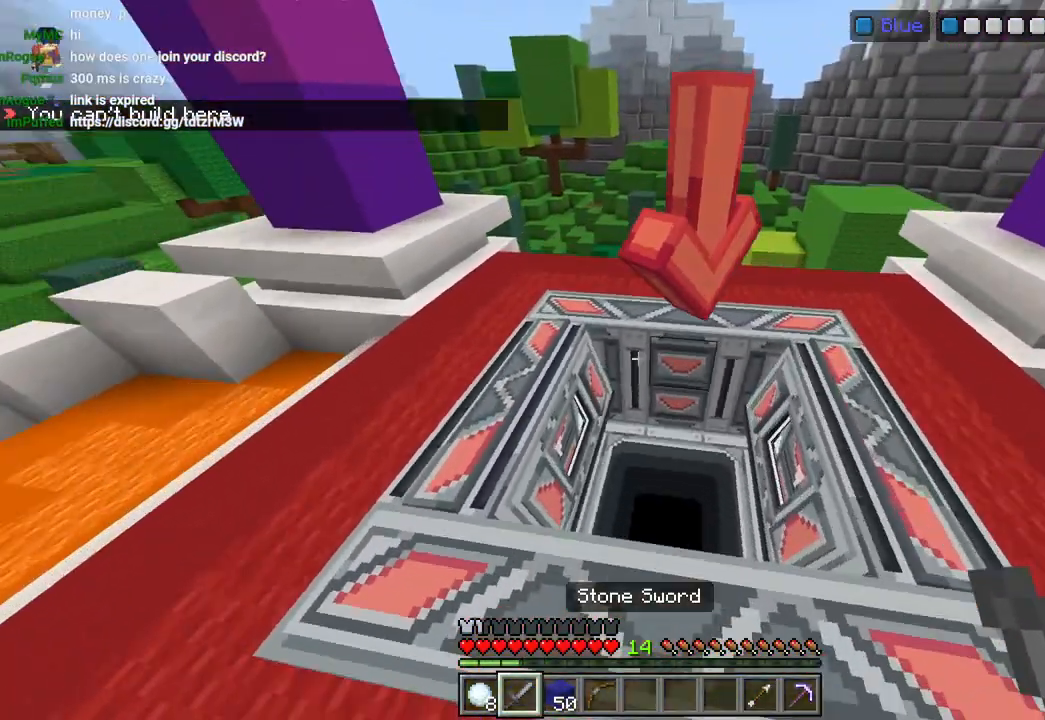
Gameplay with a controller (PlayStation layout); each line is a JSON object with the inputs held at the frame after it. "events" lists button and stick changes between this image and that frame as [ms after this image, input, new state], when the widget could be followed in between.
{"buttons": [], "left_stick": "center", "right_stick": "center", "events": [[33, "left_stick", "up-right"], [150, "left_stick", "right"], [250, "left_stick", "center"], [250, "right_stick", "center"]]}
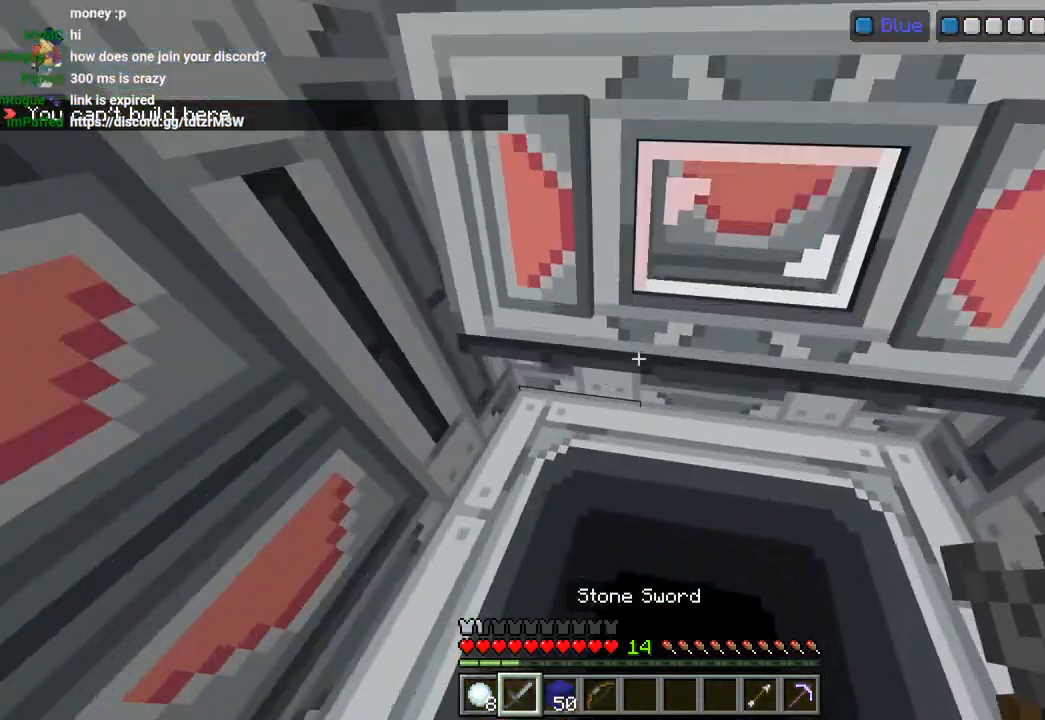
{"buttons": [], "left_stick": "center", "right_stick": "center", "events": []}
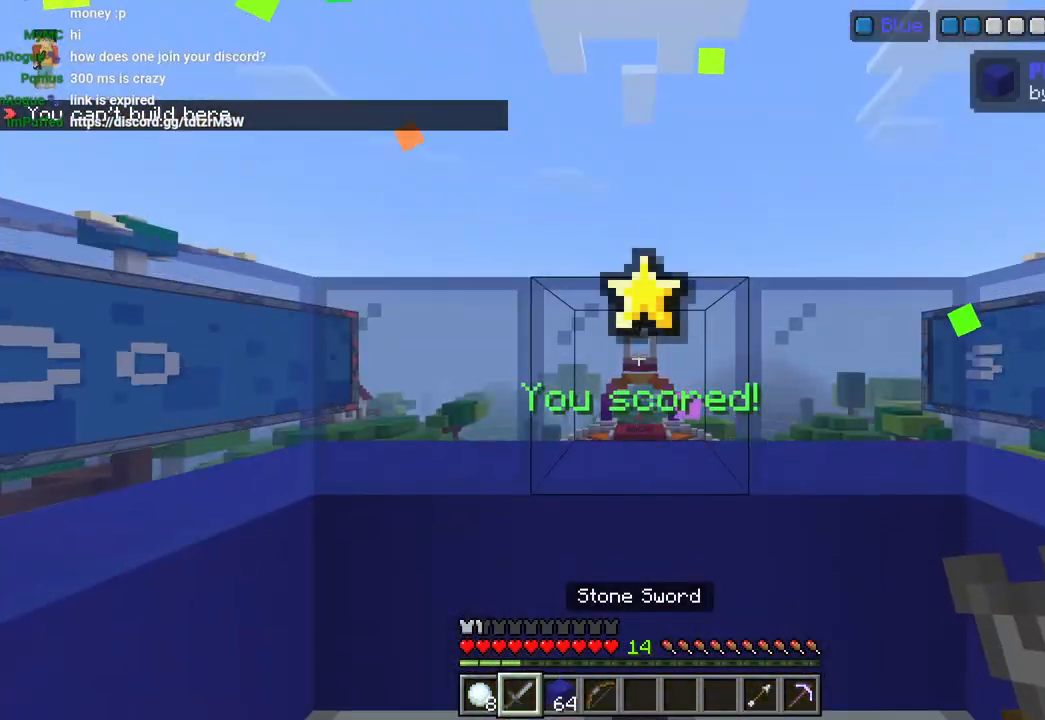
{"buttons": [], "left_stick": "center", "right_stick": "center", "events": []}
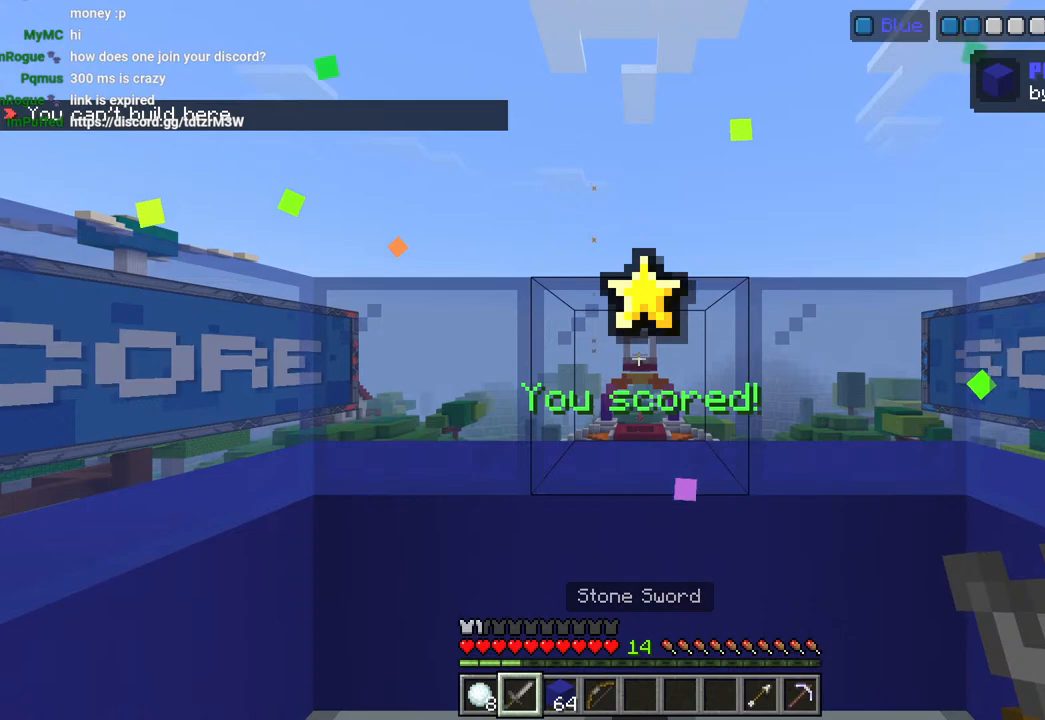
{"buttons": [], "left_stick": "center", "right_stick": "center", "events": []}
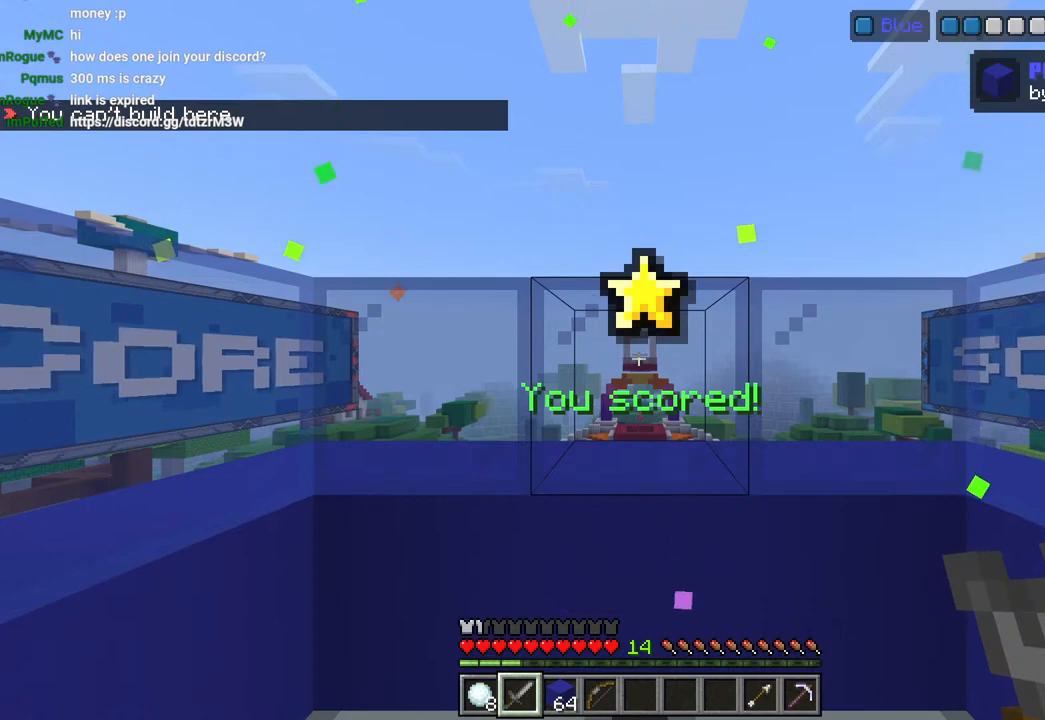
{"buttons": [], "left_stick": "center", "right_stick": "center", "events": []}
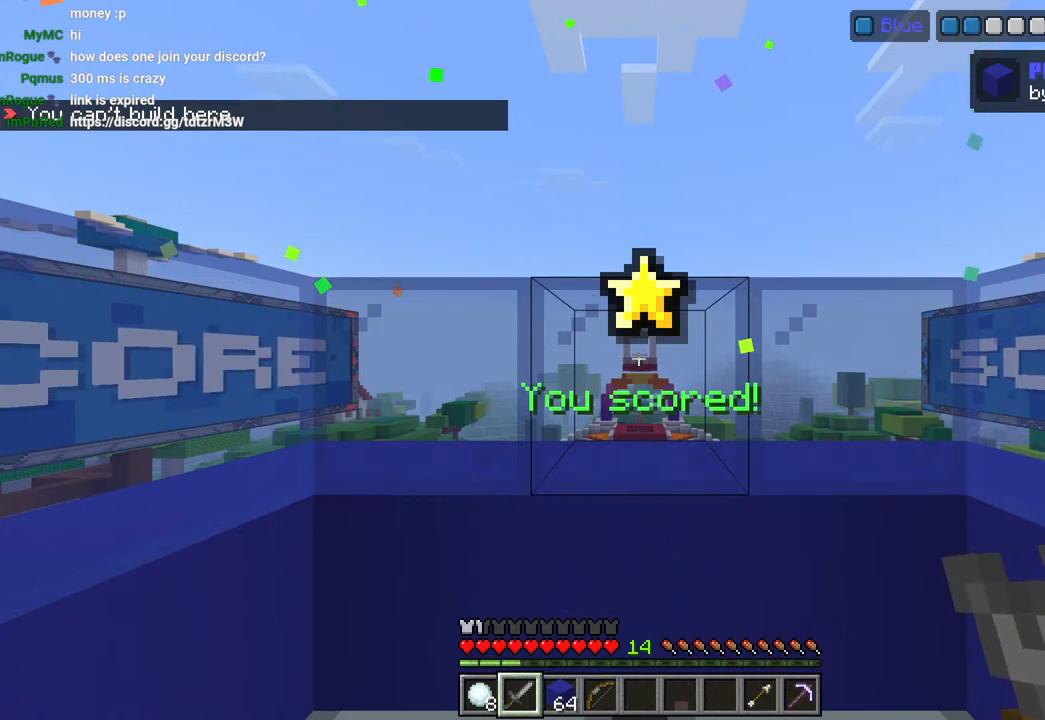
{"buttons": [], "left_stick": "center", "right_stick": "center", "events": []}
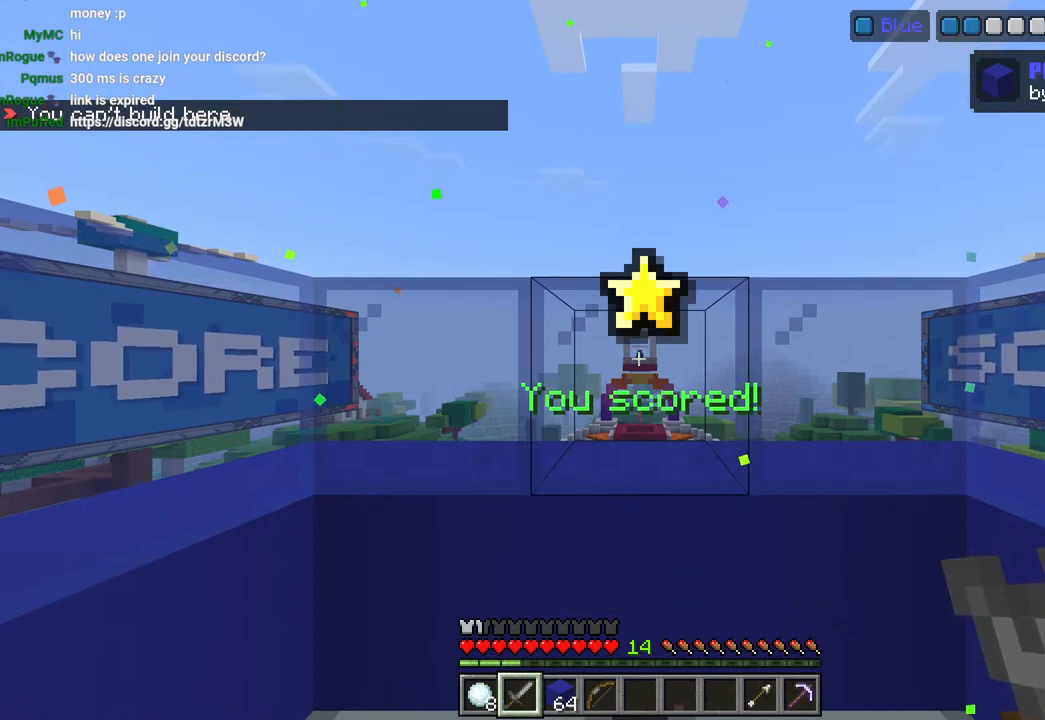
{"buttons": [], "left_stick": "center", "right_stick": "center", "events": []}
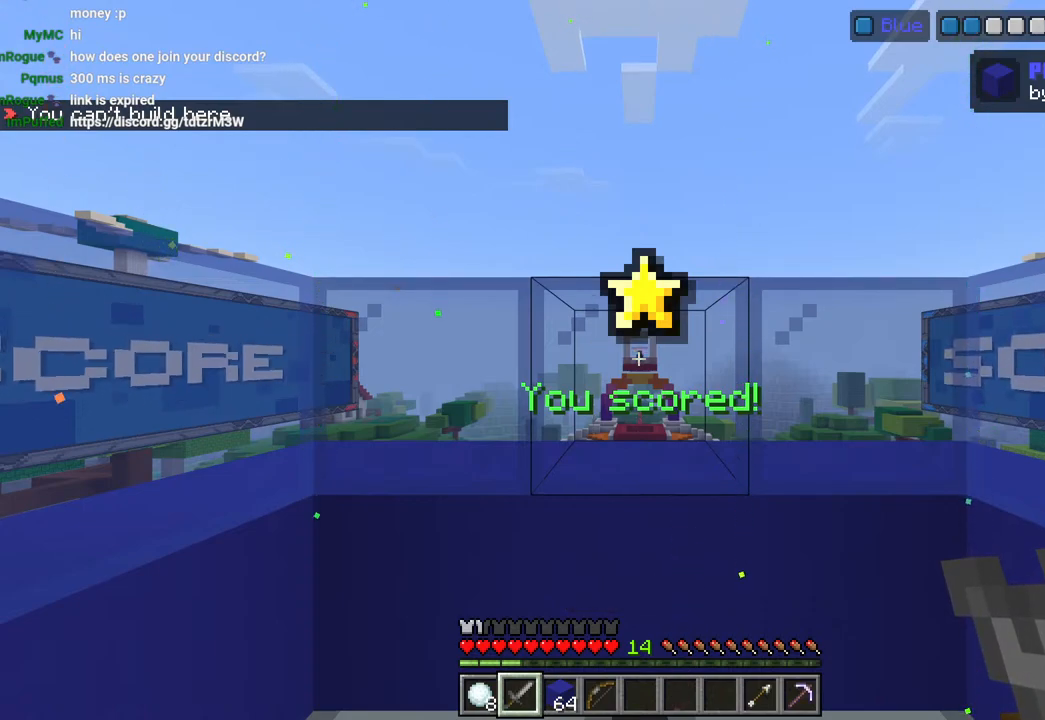
{"buttons": [], "left_stick": "center", "right_stick": "center", "events": []}
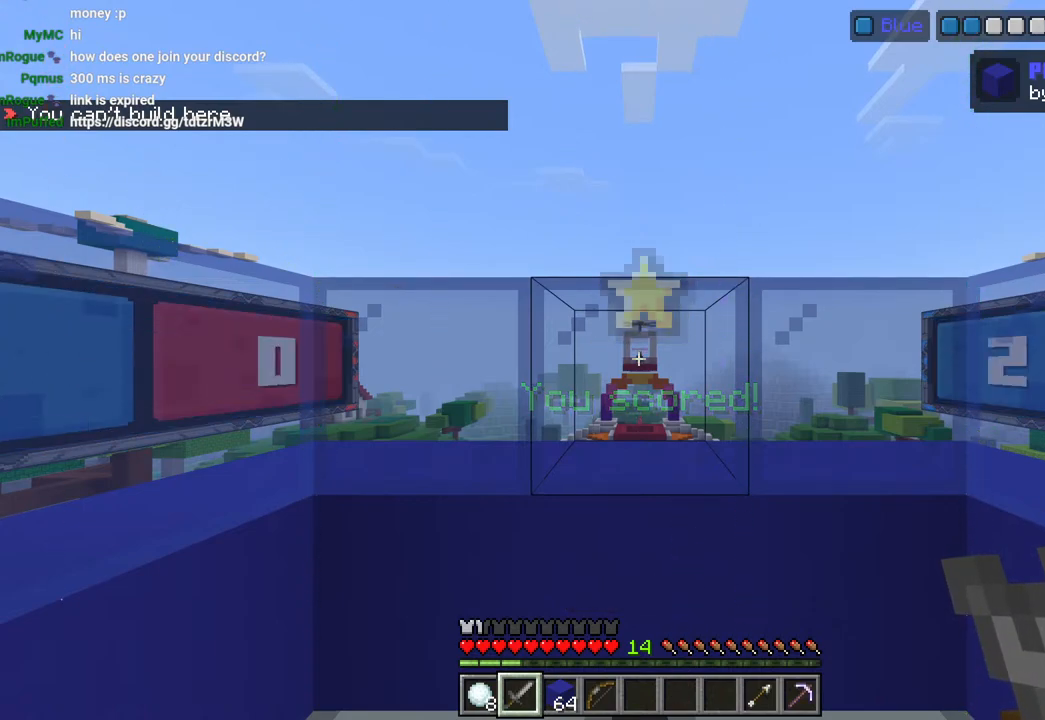
{"buttons": [], "left_stick": "center", "right_stick": "center", "events": []}
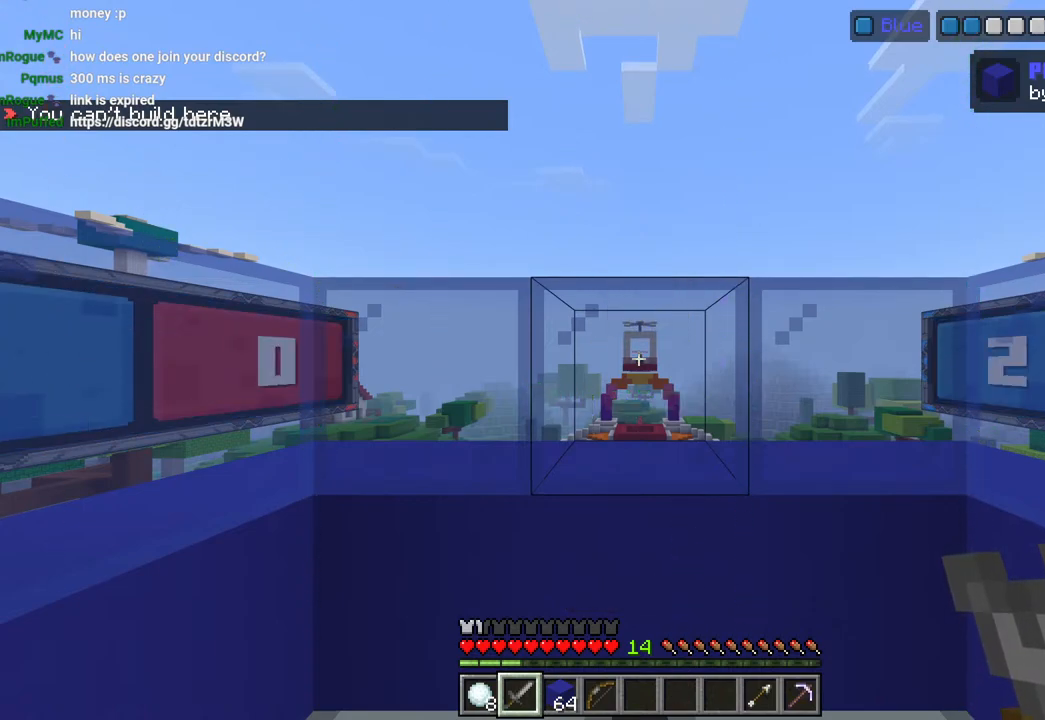
{"buttons": [], "left_stick": "center", "right_stick": "center", "events": []}
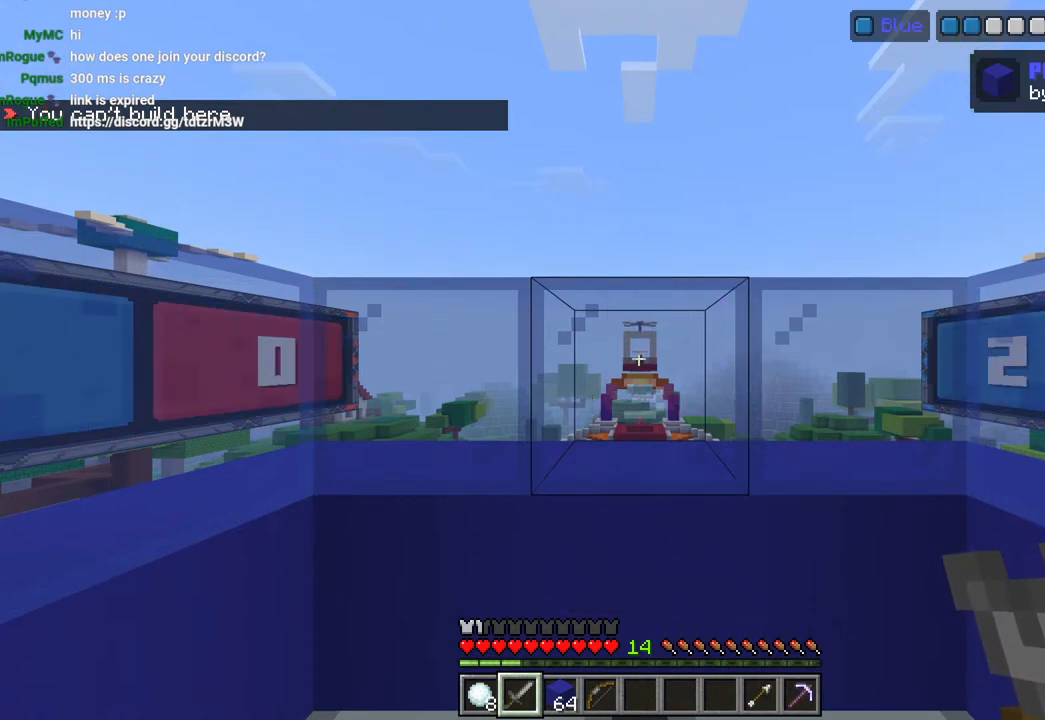
{"buttons": [], "left_stick": "center", "right_stick": "center", "events": []}
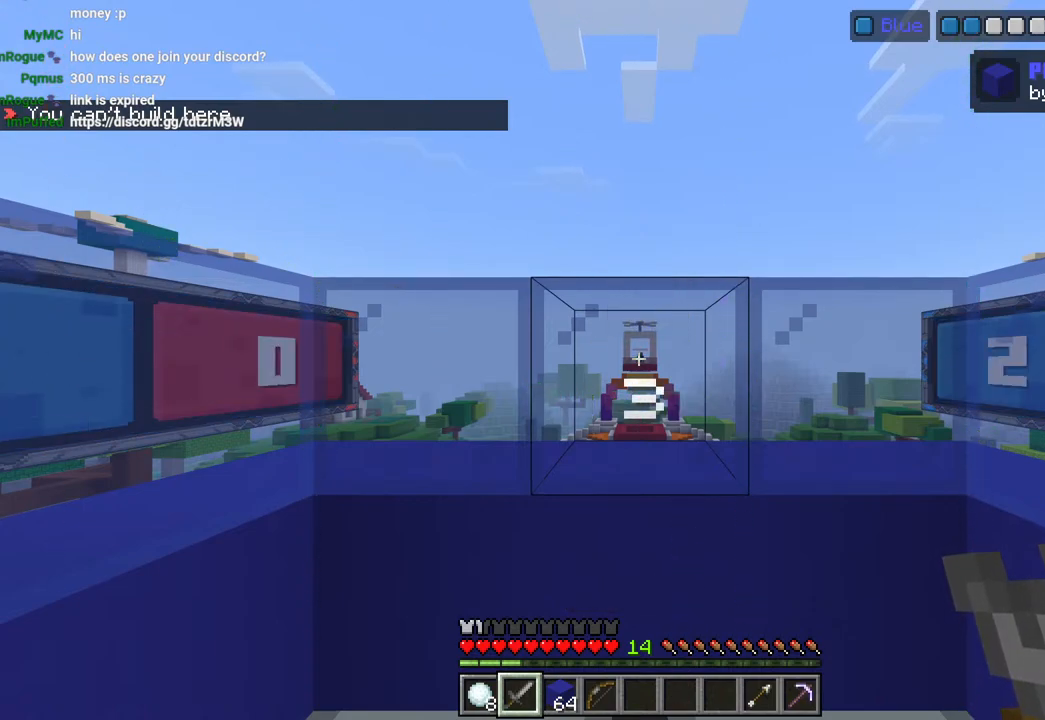
{"buttons": [], "left_stick": "center", "right_stick": "center", "events": [[333, "right_stick", "down"], [483, "right_stick", "center"]]}
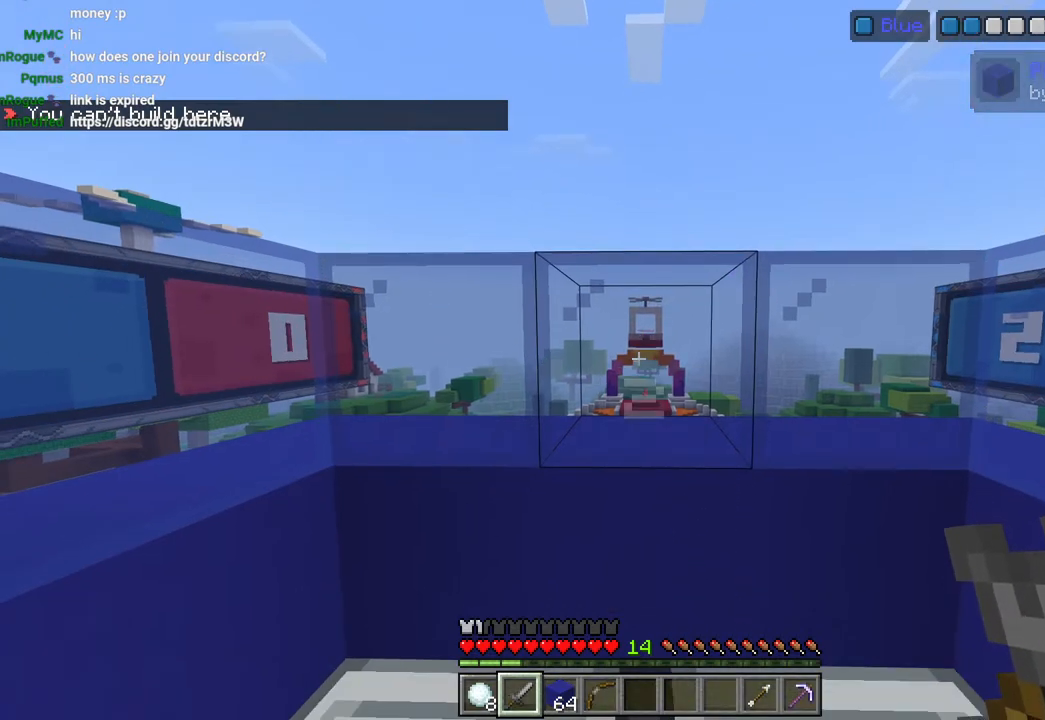
{"buttons": [], "left_stick": "center", "right_stick": "center", "events": [[100, "R2", "down"], [200, "R2", "up"]]}
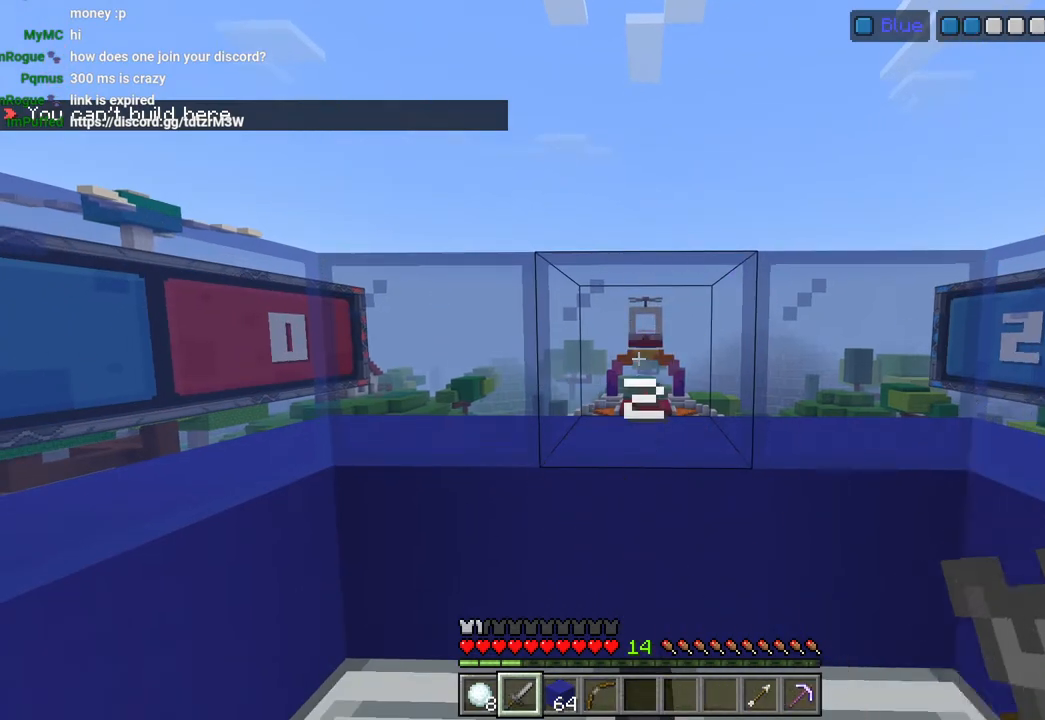
{"buttons": [], "left_stick": "center", "right_stick": "center", "events": [[367, "R2", "down"], [483, "R2", "up"]]}
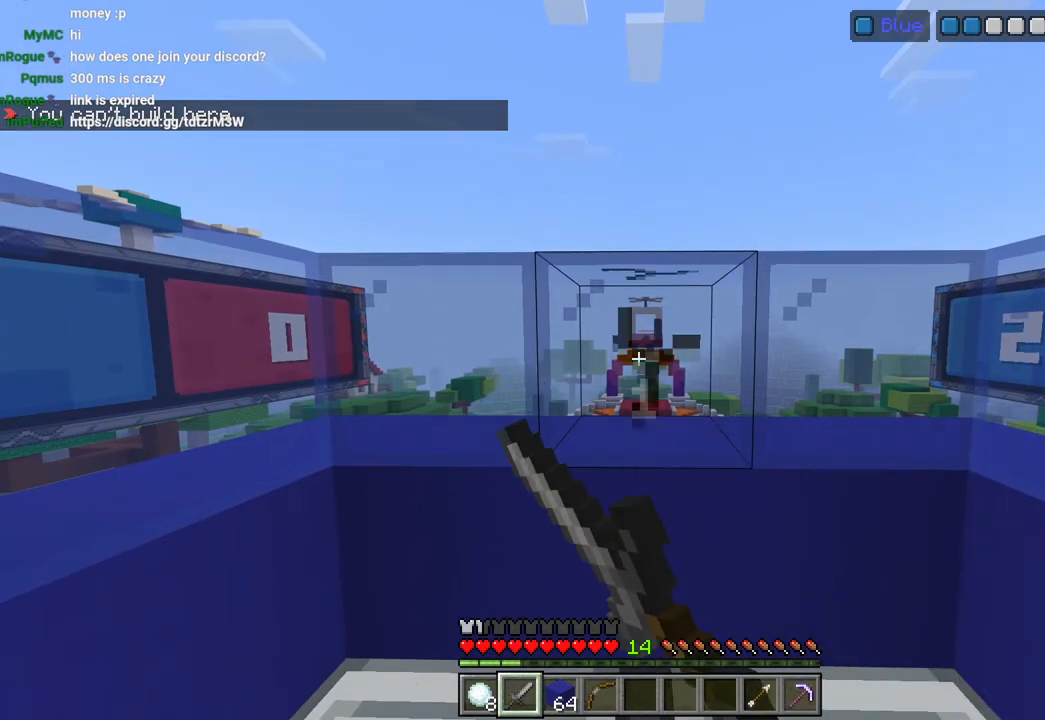
{"buttons": [], "left_stick": "center", "right_stick": "down", "events": [[67, "R2", "down"], [183, "R2", "up"], [400, "right_stick", "down"]]}
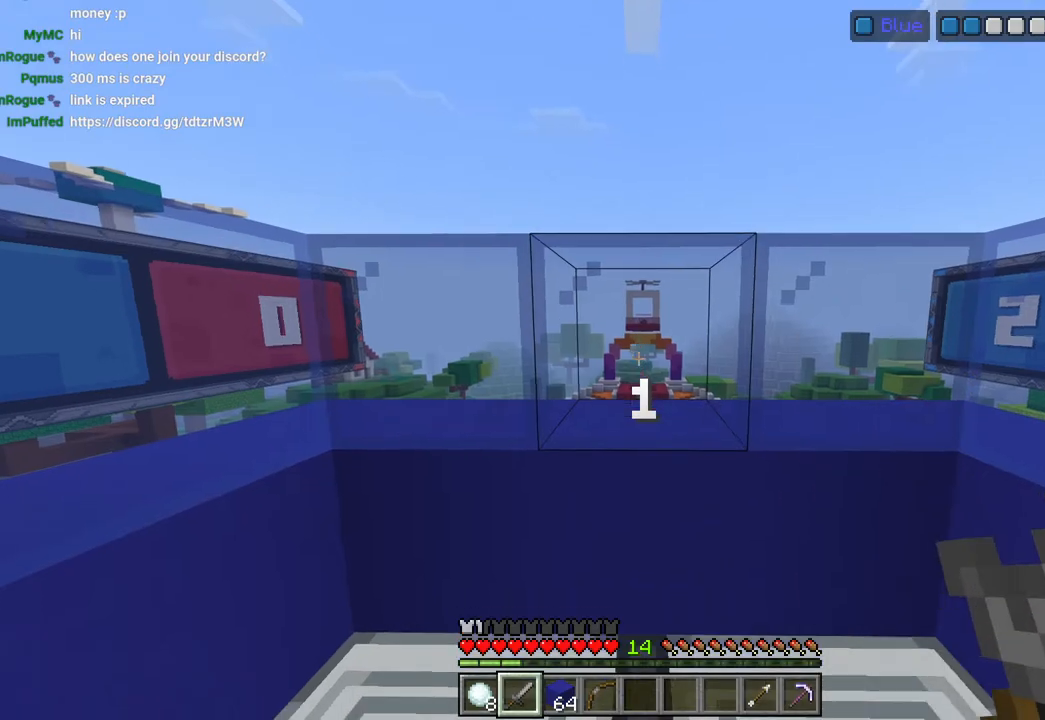
{"buttons": [], "left_stick": "up", "right_stick": "center", "events": [[33, "R2", "down"], [67, "right_stick", "center"], [150, "R2", "up"], [283, "right_stick", "down"], [417, "right_stick", "center"], [500, "left_stick", "up"]]}
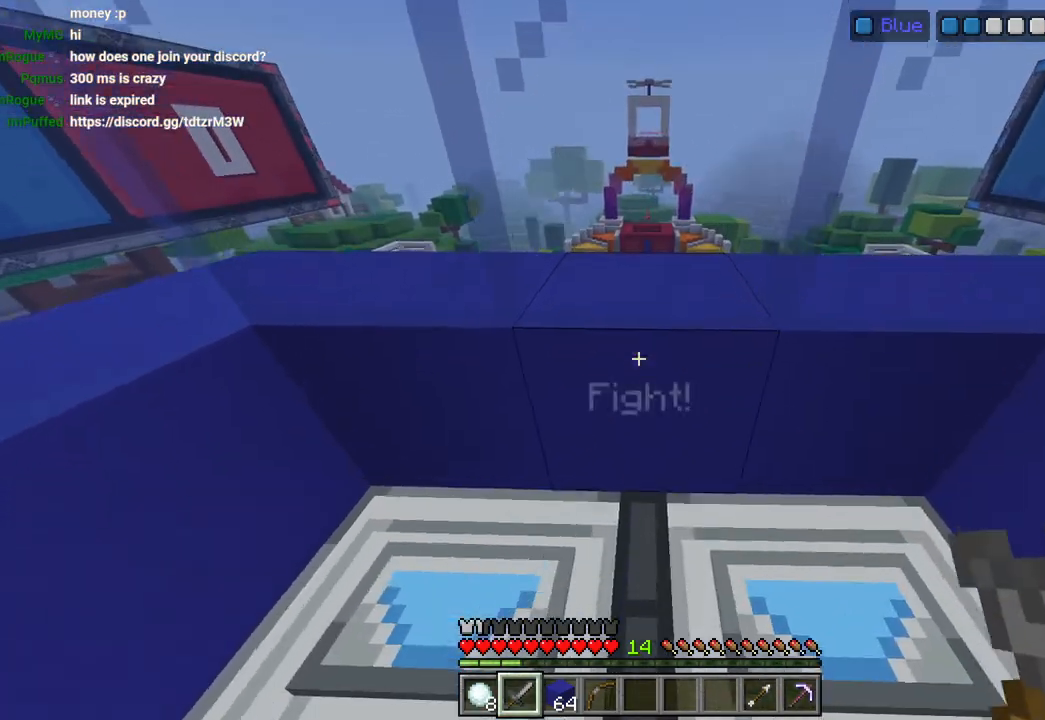
{"buttons": ["R2"], "left_stick": "up", "right_stick": "down", "events": [[33, "L3", "down"], [67, "R2", "down"], [150, "L3", "up"], [167, "R2", "up"], [167, "right_stick", "down"], [233, "R2", "down"], [350, "R2", "up"], [450, "R2", "down"]]}
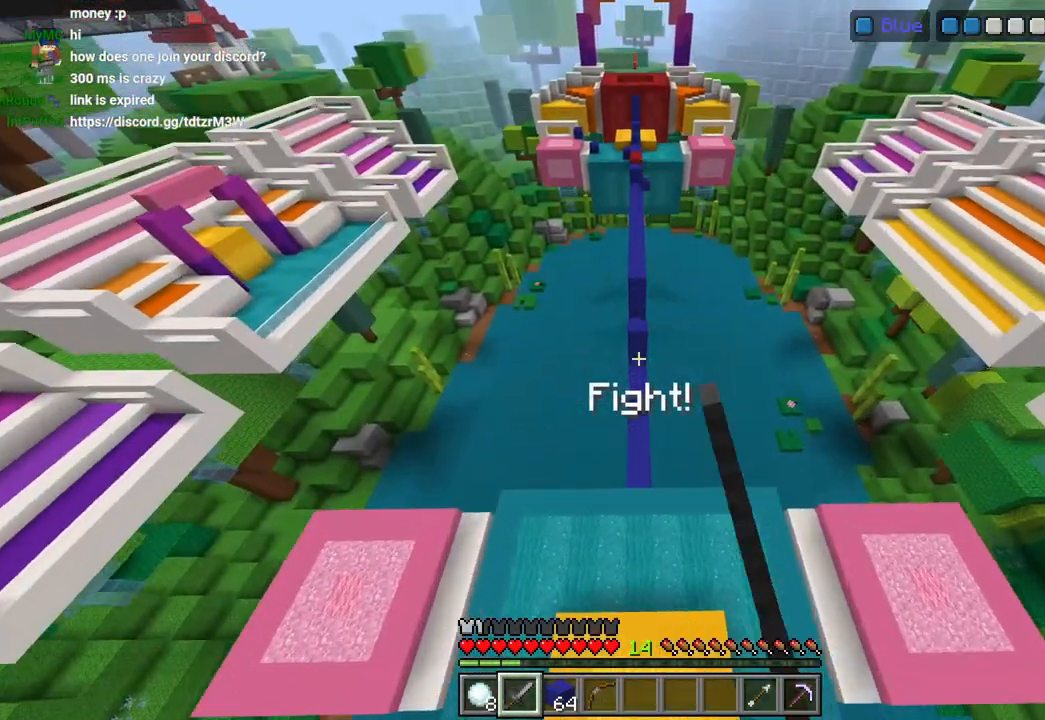
{"buttons": ["R1"], "left_stick": "up", "right_stick": "center", "events": [[33, "L3", "down"], [67, "R2", "up"], [67, "right_stick", "center"], [83, "L3", "up"], [217, "right_stick", "up"], [333, "L3", "down"], [367, "right_stick", "up-right"], [417, "L3", "up"], [450, "right_stick", "up"], [500, "R1", "down"], [500, "right_stick", "center"]]}
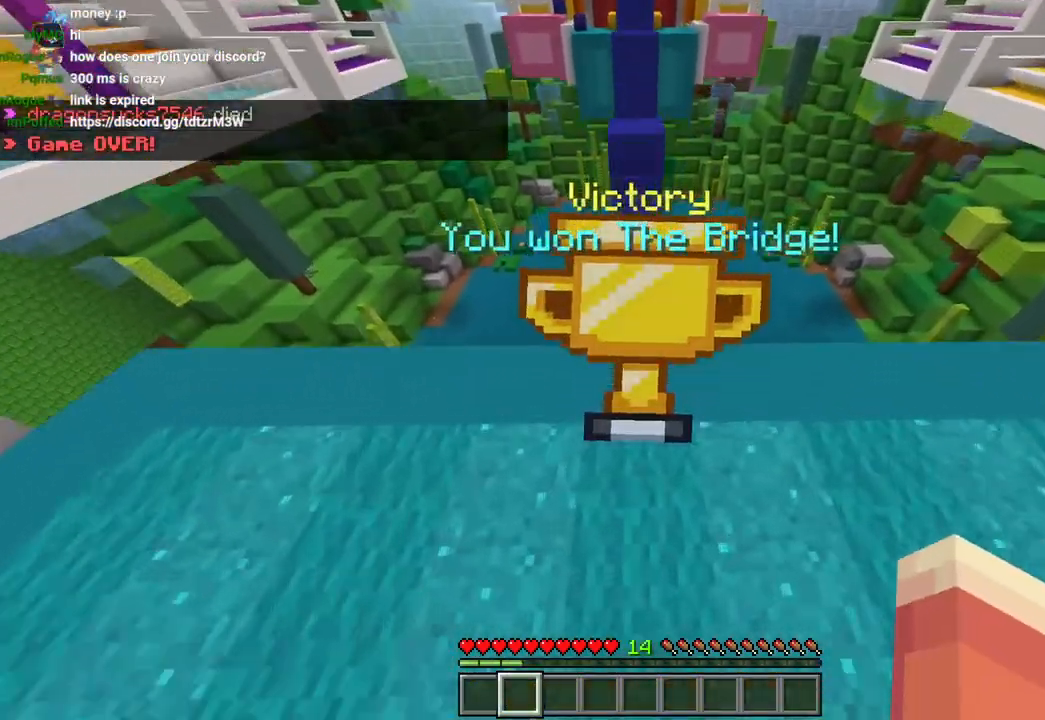
{"buttons": ["R2"], "left_stick": "up", "right_stick": "up", "events": [[33, "CROSS", "down"], [133, "CROSS", "up"], [133, "R1", "up"], [167, "L3", "down"], [250, "L3", "up"], [283, "R2", "down"], [317, "right_stick", "up"], [367, "L1", "down"], [400, "R2", "up"], [433, "L1", "up"], [467, "R2", "down"]]}
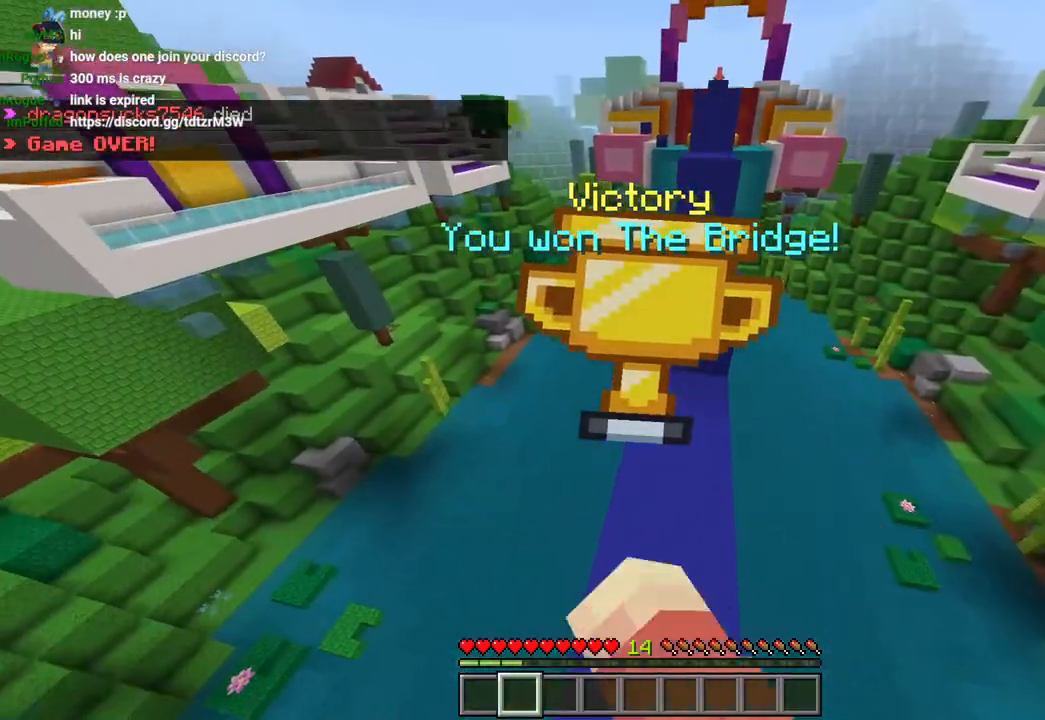
{"buttons": [], "left_stick": "up", "right_stick": "right", "events": [[50, "L3", "down"], [50, "right_stick", "up-right"], [83, "R2", "up"], [133, "L3", "up"], [133, "left_stick", "up-right"], [150, "right_stick", "center"], [183, "CROSS", "down"], [283, "CROSS", "up"], [400, "right_stick", "right"], [467, "left_stick", "up"]]}
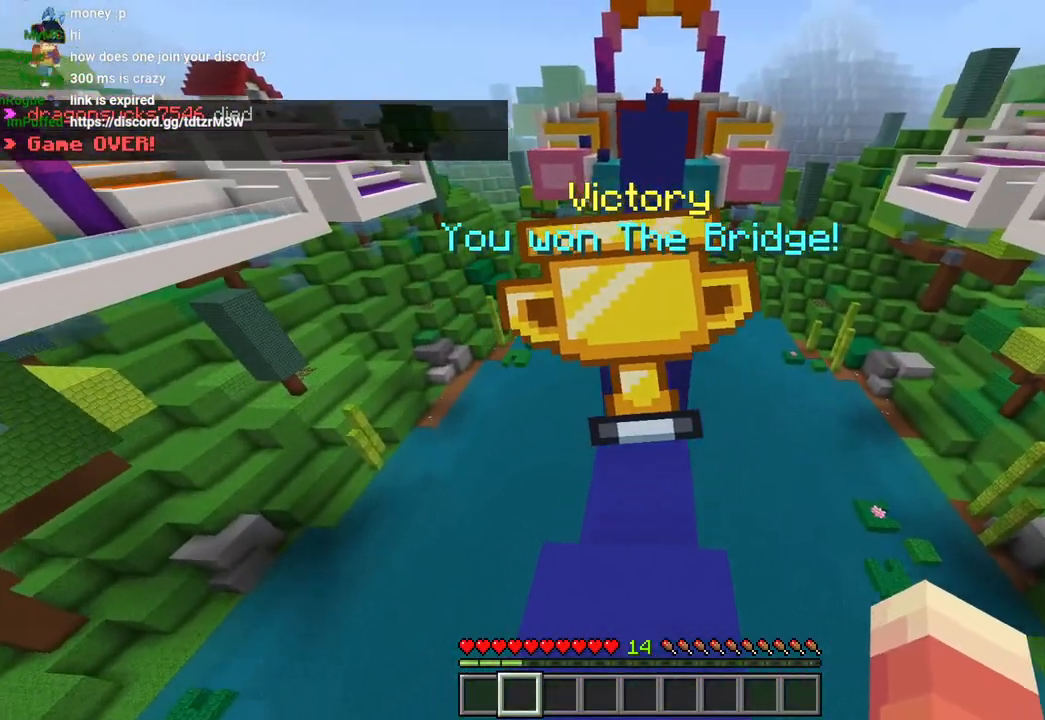
{"buttons": [], "left_stick": "up-left", "right_stick": "center", "events": [[50, "L3", "down"], [83, "CROSS", "down"], [100, "right_stick", "center"], [150, "L3", "up"], [283, "CROSS", "up"], [300, "left_stick", "center"], [417, "left_stick", "up-left"]]}
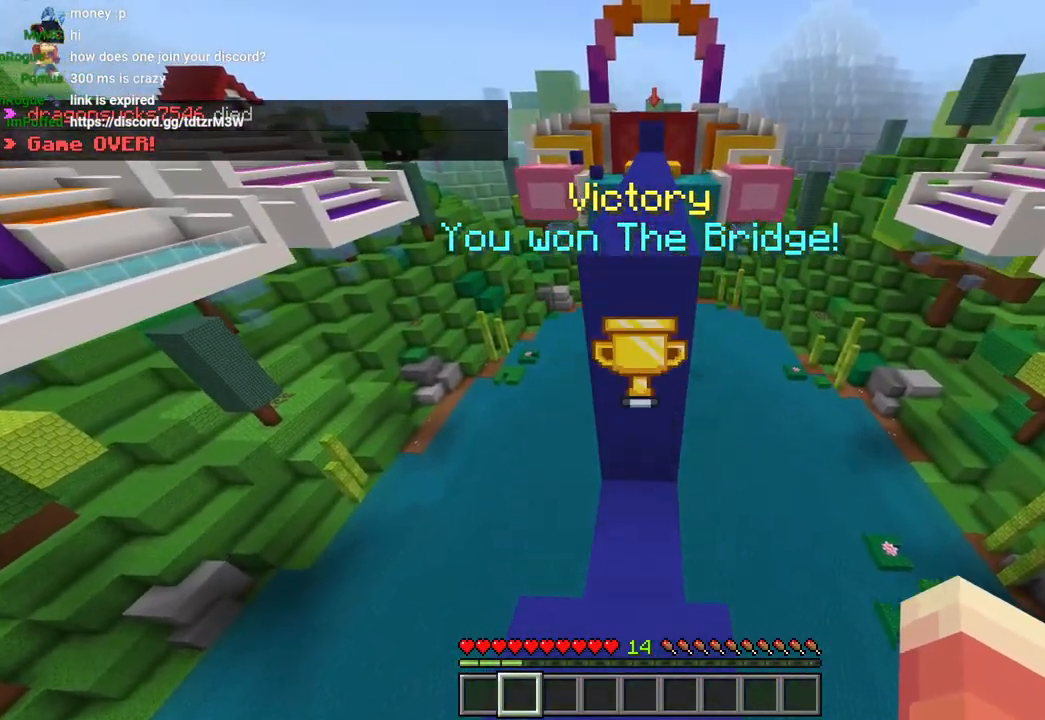
{"buttons": ["CROSS", "L3"], "left_stick": "up", "right_stick": "center", "events": [[50, "CROSS", "down"], [50, "L3", "down"], [50, "left_stick", "up"], [150, "L3", "up"], [183, "CROSS", "up"], [467, "L3", "down"], [500, "CROSS", "down"]]}
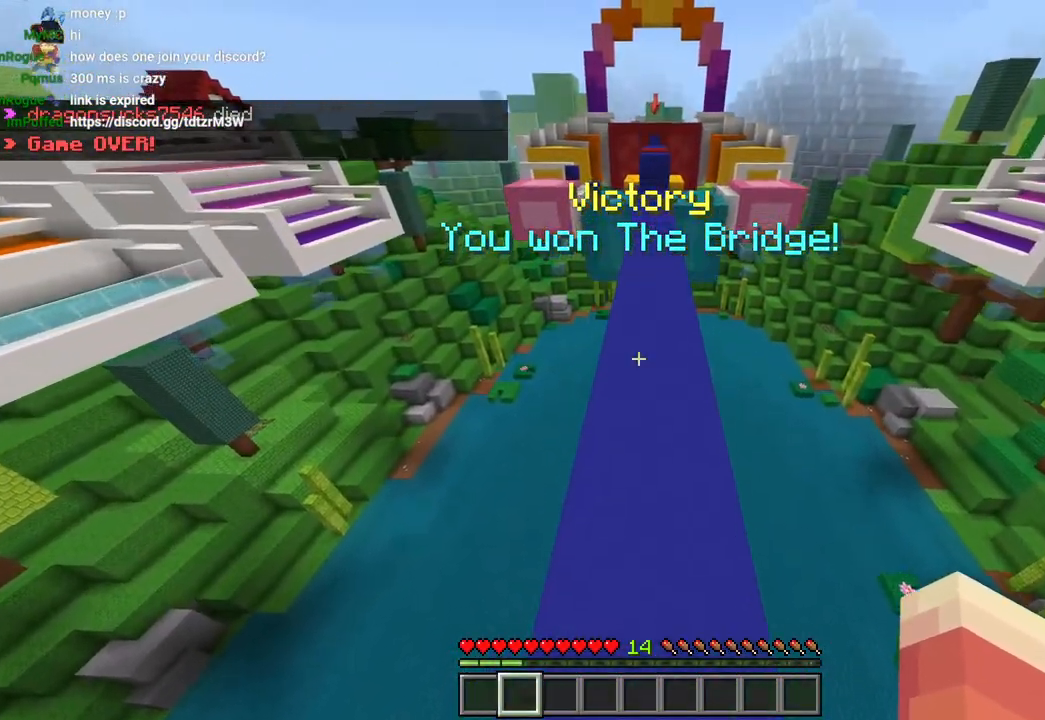
{"buttons": [], "left_stick": "up", "right_stick": "center", "events": [[67, "L3", "up"], [133, "CROSS", "up"]]}
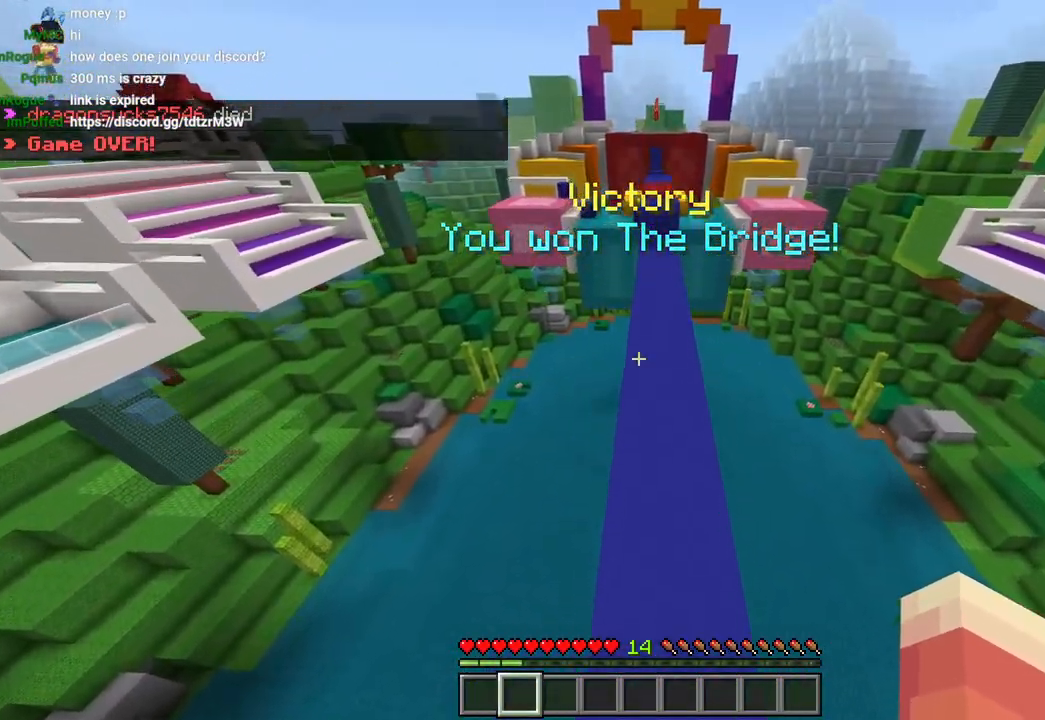
{"buttons": [], "left_stick": "up", "right_stick": "center", "events": []}
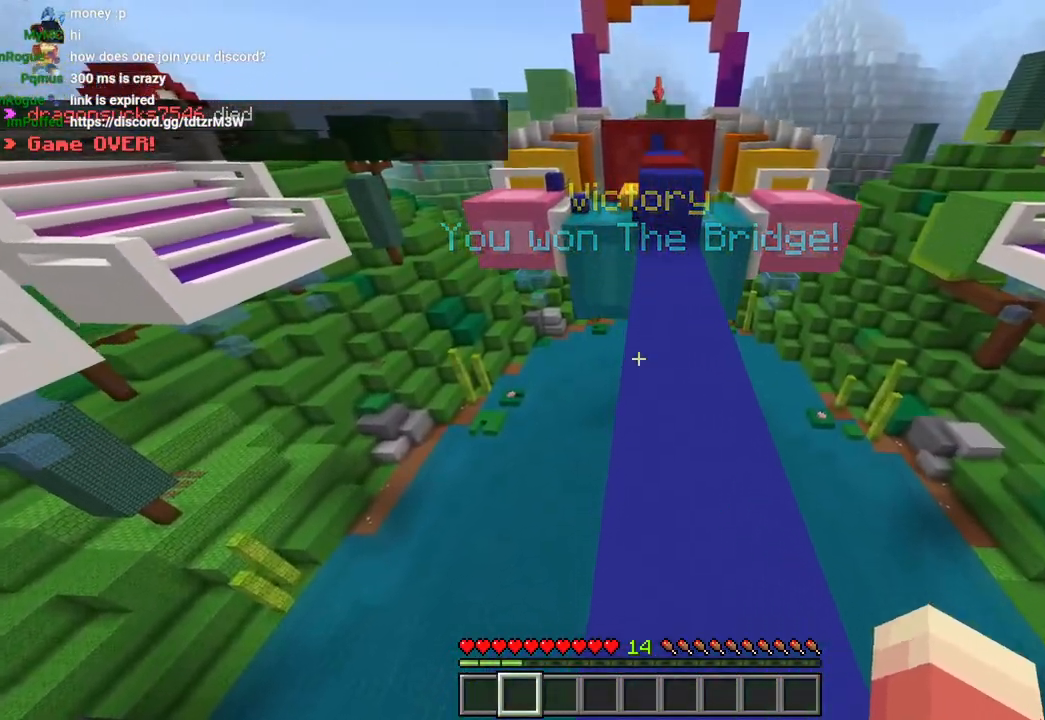
{"buttons": ["L3"], "left_stick": "up", "right_stick": "center", "events": [[450, "L3", "down"]]}
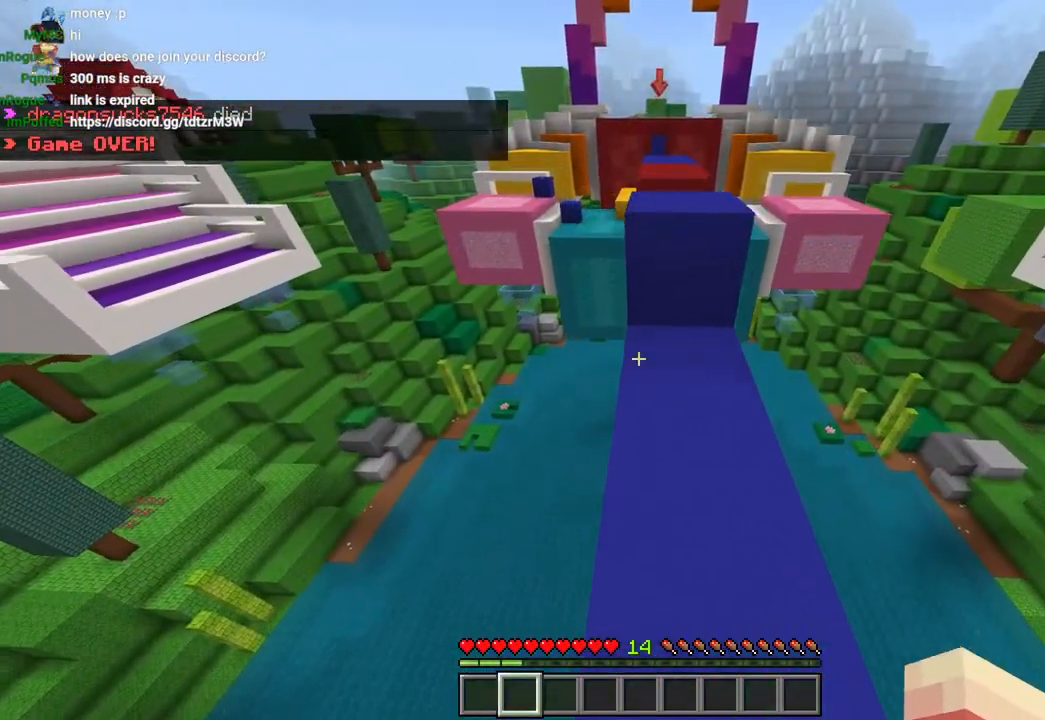
{"buttons": ["CROSS", "L3"], "left_stick": "up", "right_stick": "center", "events": [[50, "L3", "up"], [117, "CROSS", "down"], [217, "CROSS", "up"], [450, "L3", "down"], [500, "CROSS", "down"]]}
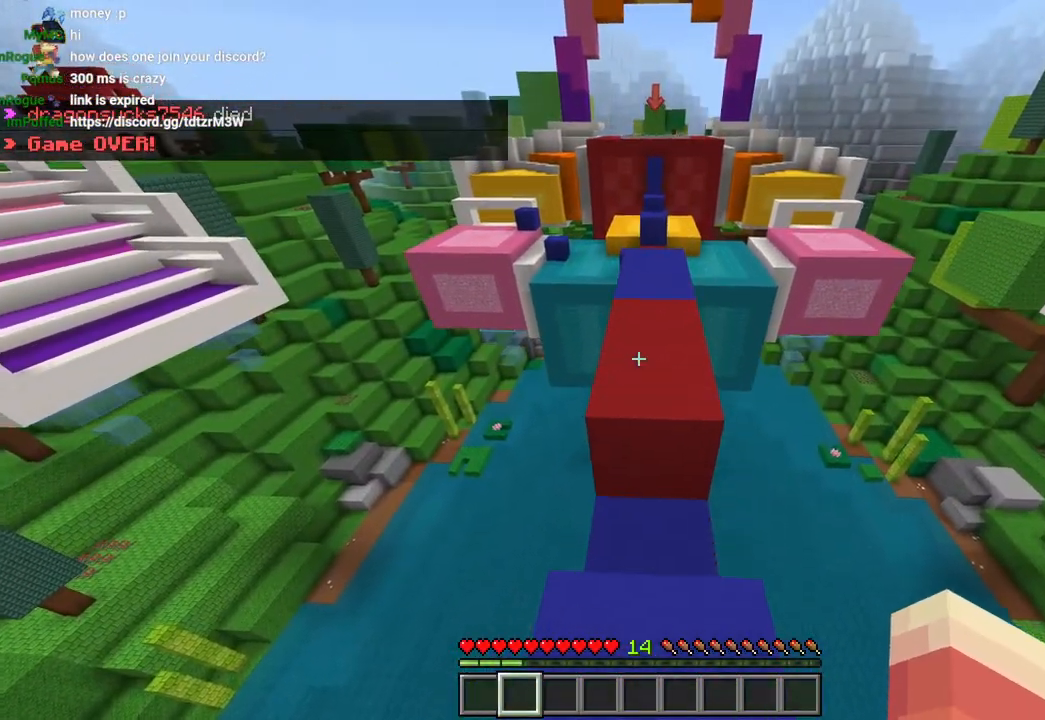
{"buttons": [], "left_stick": "up", "right_stick": "down-right", "events": [[67, "L3", "up"], [133, "CROSS", "up"], [317, "right_stick", "down"], [450, "right_stick", "down-right"]]}
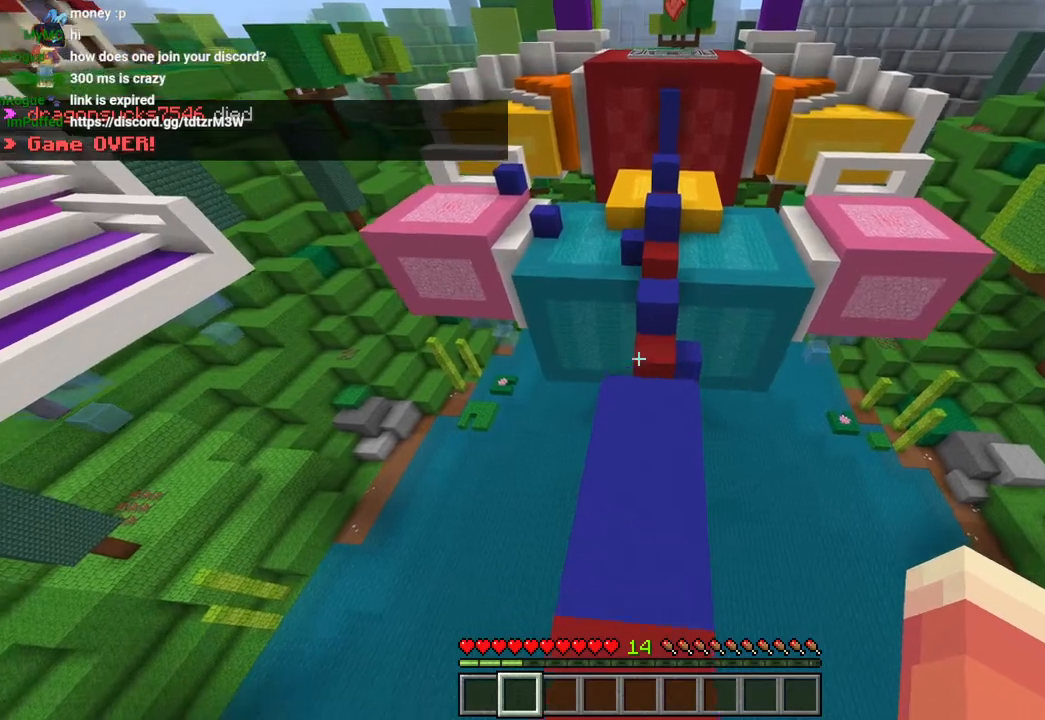
{"buttons": [], "left_stick": "up", "right_stick": "right", "events": [[67, "L3", "down"], [133, "CROSS", "down"], [150, "L3", "up"], [283, "CROSS", "up"], [300, "right_stick", "right"]]}
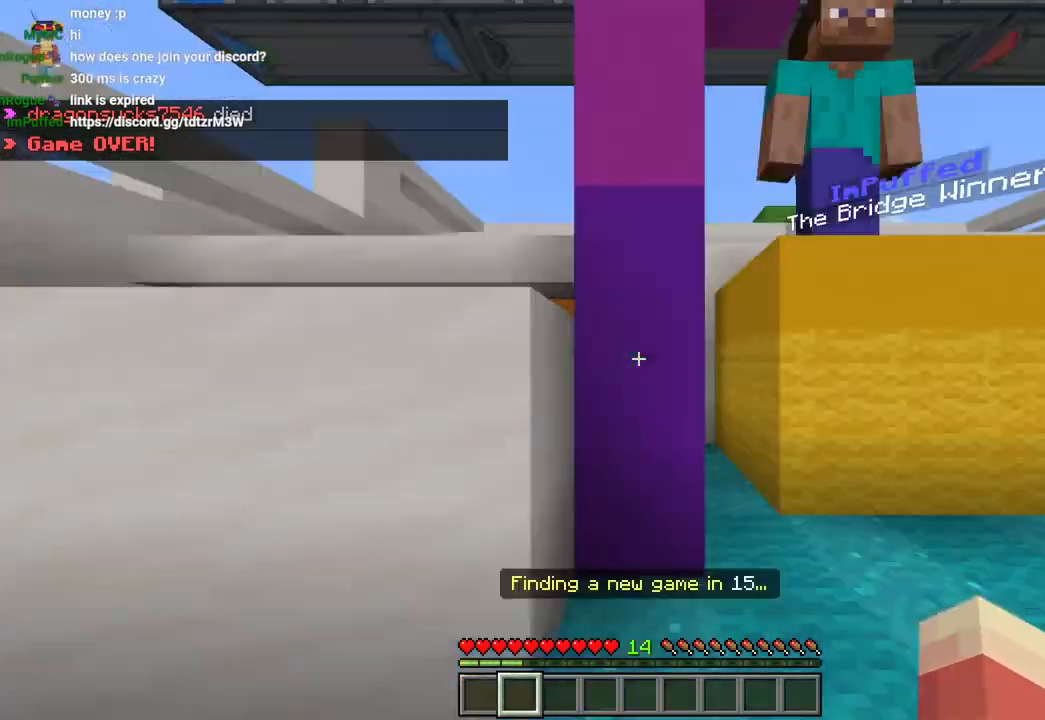
{"buttons": [], "left_stick": "down-right", "right_stick": "down-right", "events": [[67, "right_stick", "center"], [133, "right_stick", "up-right"], [250, "L3", "down"], [317, "right_stick", "right"], [333, "L3", "up"], [333, "left_stick", "up-right"], [483, "right_stick", "down-right"], [500, "left_stick", "down-right"]]}
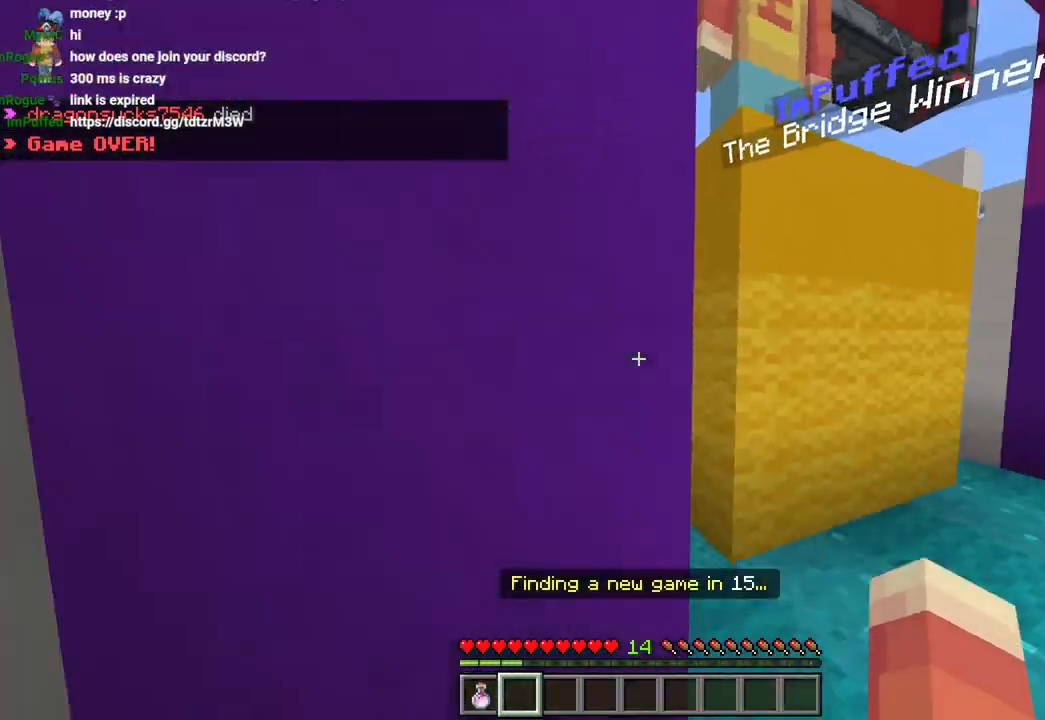
{"buttons": ["L2"], "left_stick": "up", "right_stick": "center", "events": [[133, "left_stick", "up-left"], [183, "L3", "down"], [200, "L1", "down"], [233, "right_stick", "center"], [283, "left_stick", "up"], [300, "CROSS", "down"], [300, "L1", "up"], [300, "L3", "up"], [417, "L2", "down"], [433, "CROSS", "up"]]}
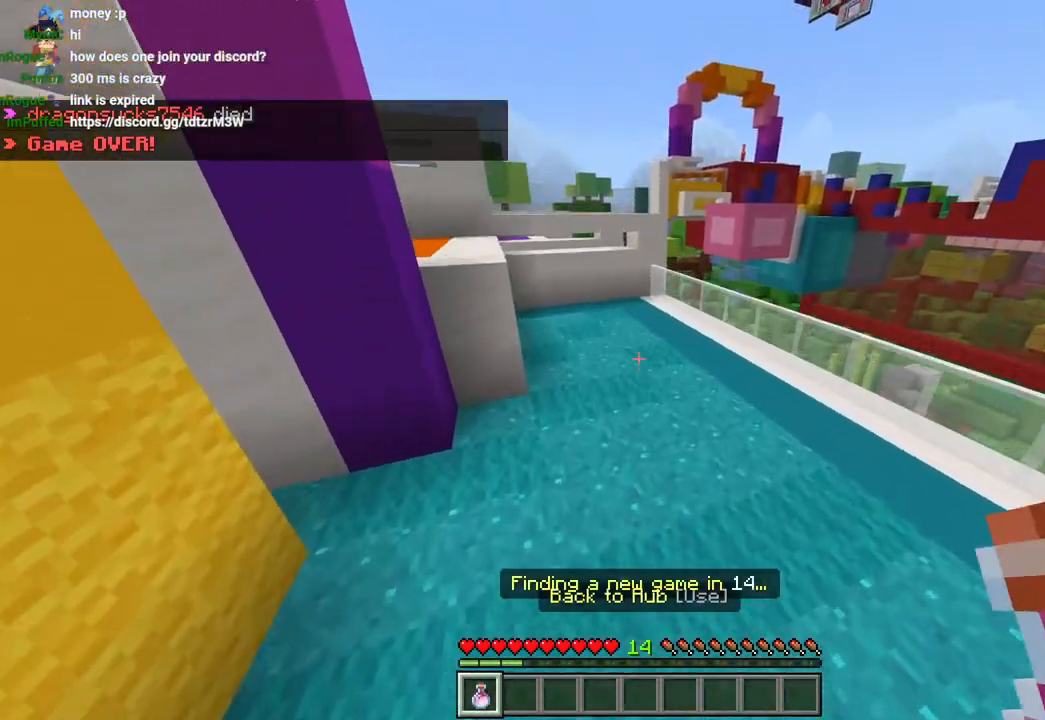
{"buttons": [], "left_stick": "center", "right_stick": "center", "events": [[50, "L2", "up"], [50, "left_stick", "center"]]}